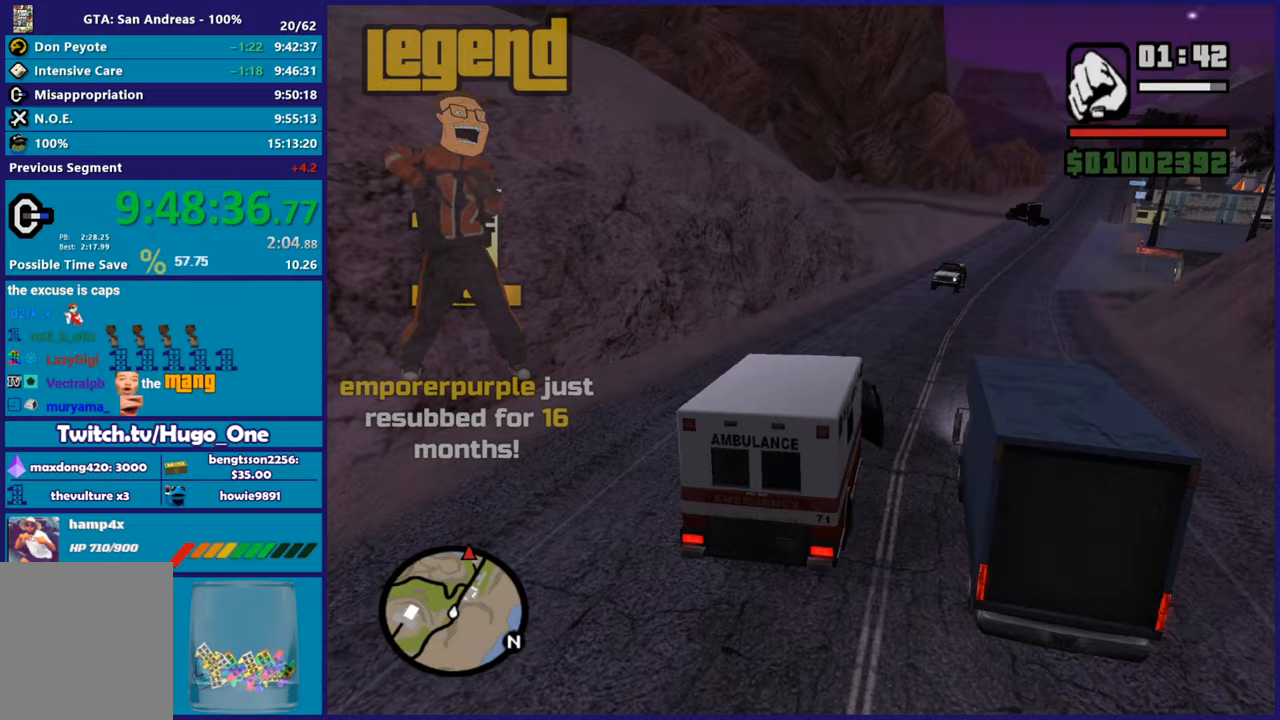
Gameplay with a controller (Xbox layout); each line is a JSON object with the inputs held at the frame after it. "button_events" lists button changes between this image and that frame as [ms after this image, input, new state], when the widget could be followed in between (sticks are given only as held states).
{"buttons": [], "left_stick": "right", "right_stick": "down", "button_events": [[67, "R2", "down"], [234, "R2", "up"]]}
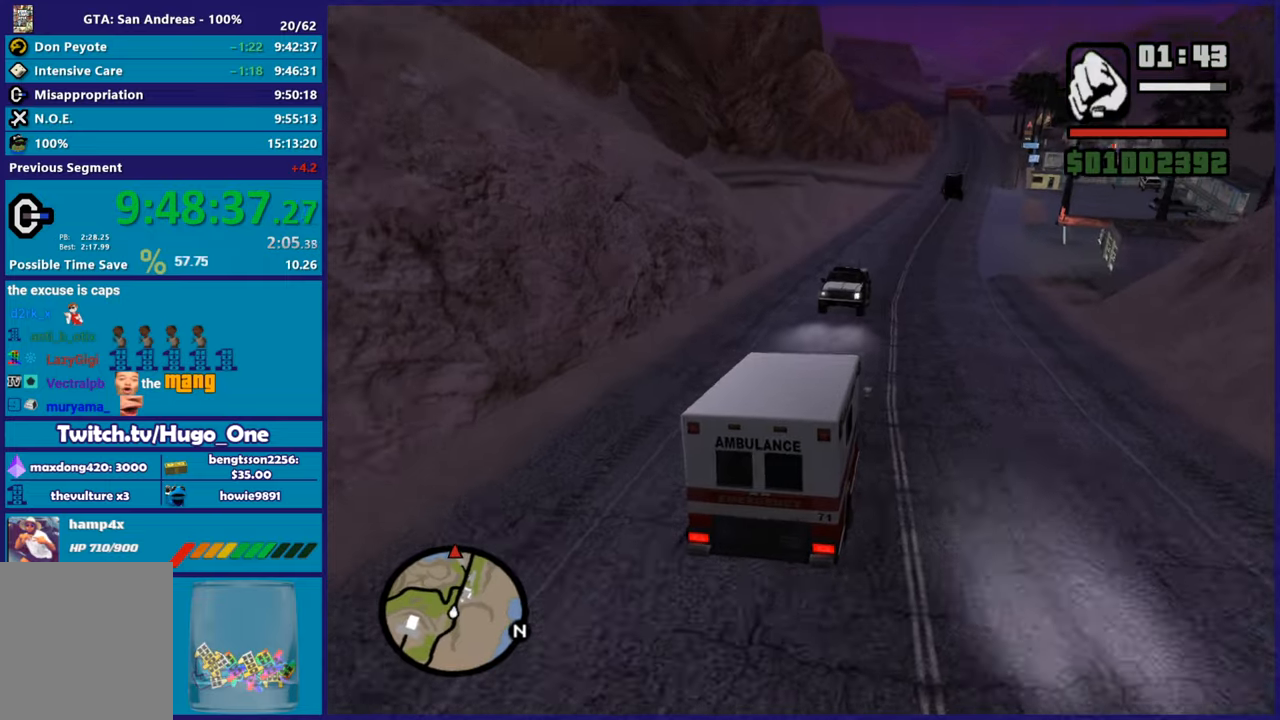
{"buttons": ["R2"], "left_stick": "left", "right_stick": "center", "button_events": [[333, "R2", "down"]]}
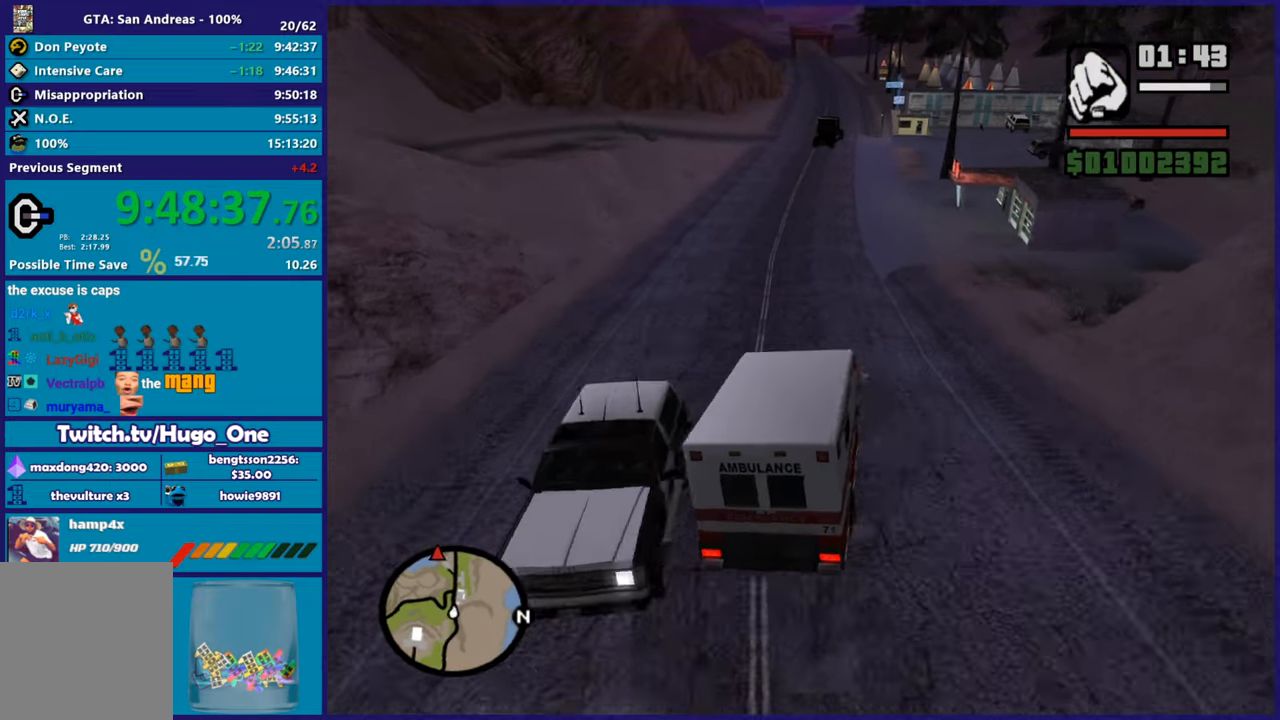
{"buttons": ["R2"], "left_stick": "center", "right_stick": "down-left", "button_events": []}
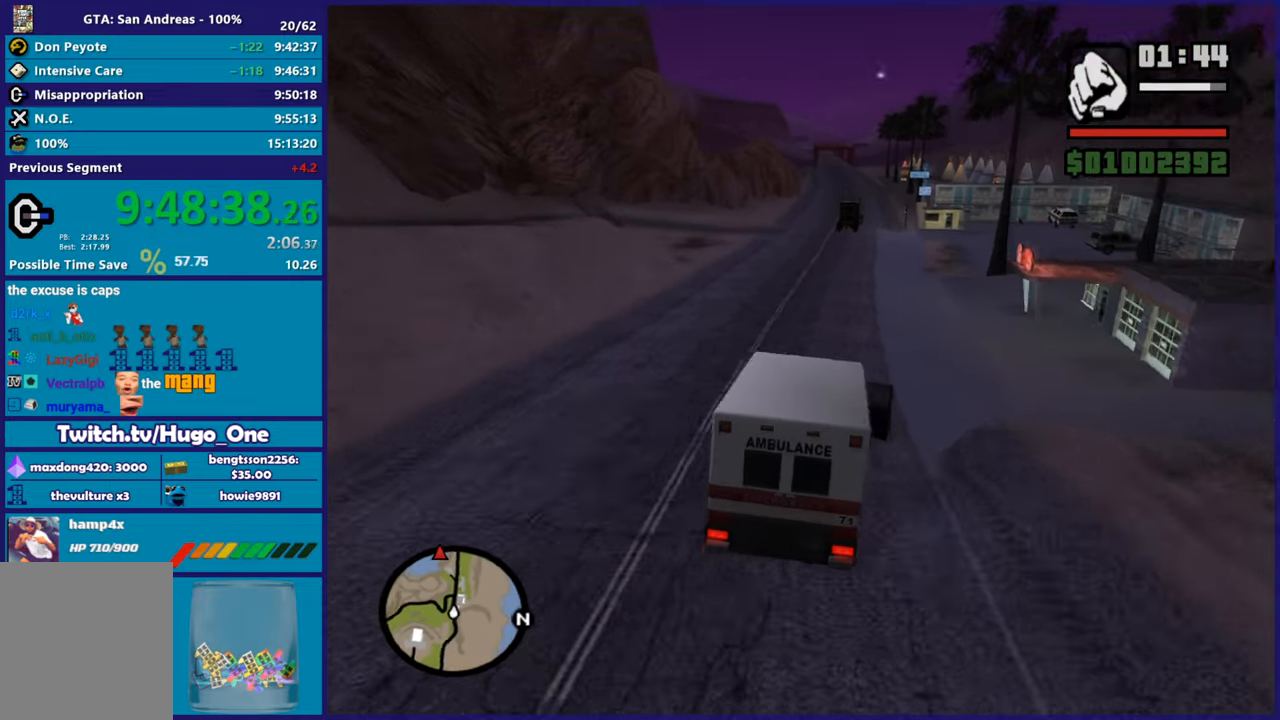
{"buttons": ["R2"], "left_stick": "center", "right_stick": "center", "button_events": []}
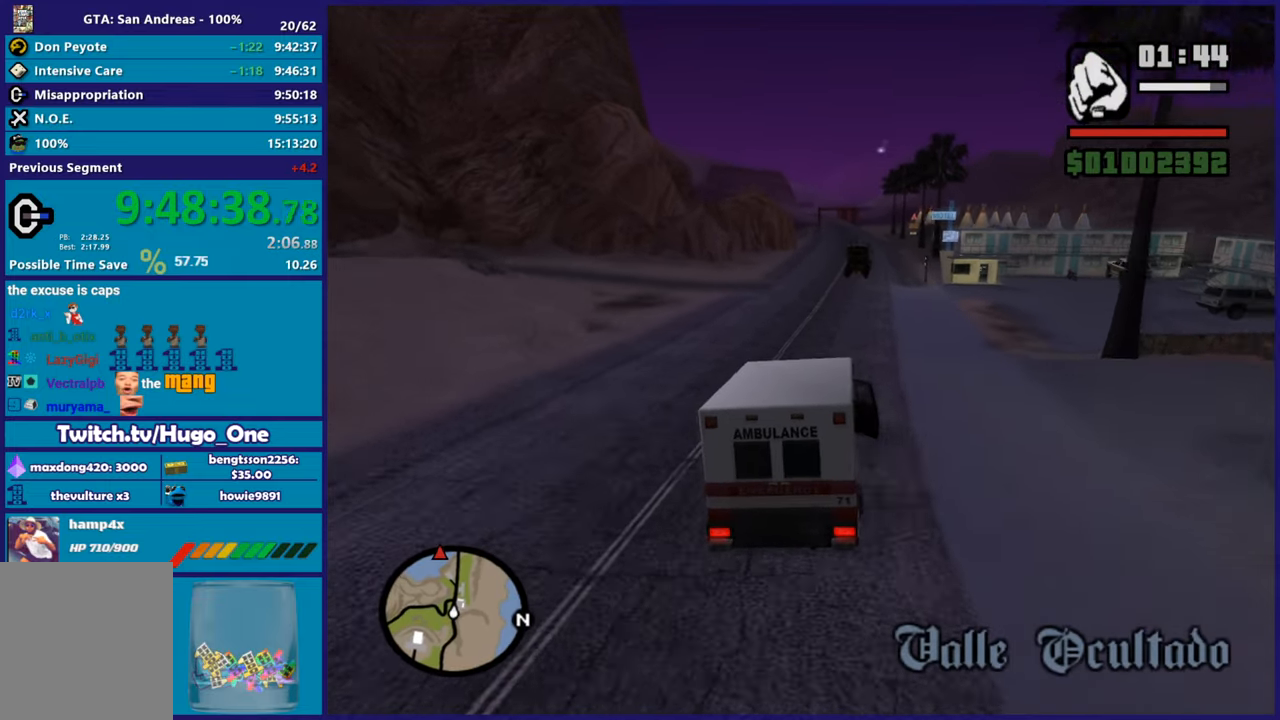
{"buttons": ["R2"], "left_stick": "center", "right_stick": "center", "button_events": []}
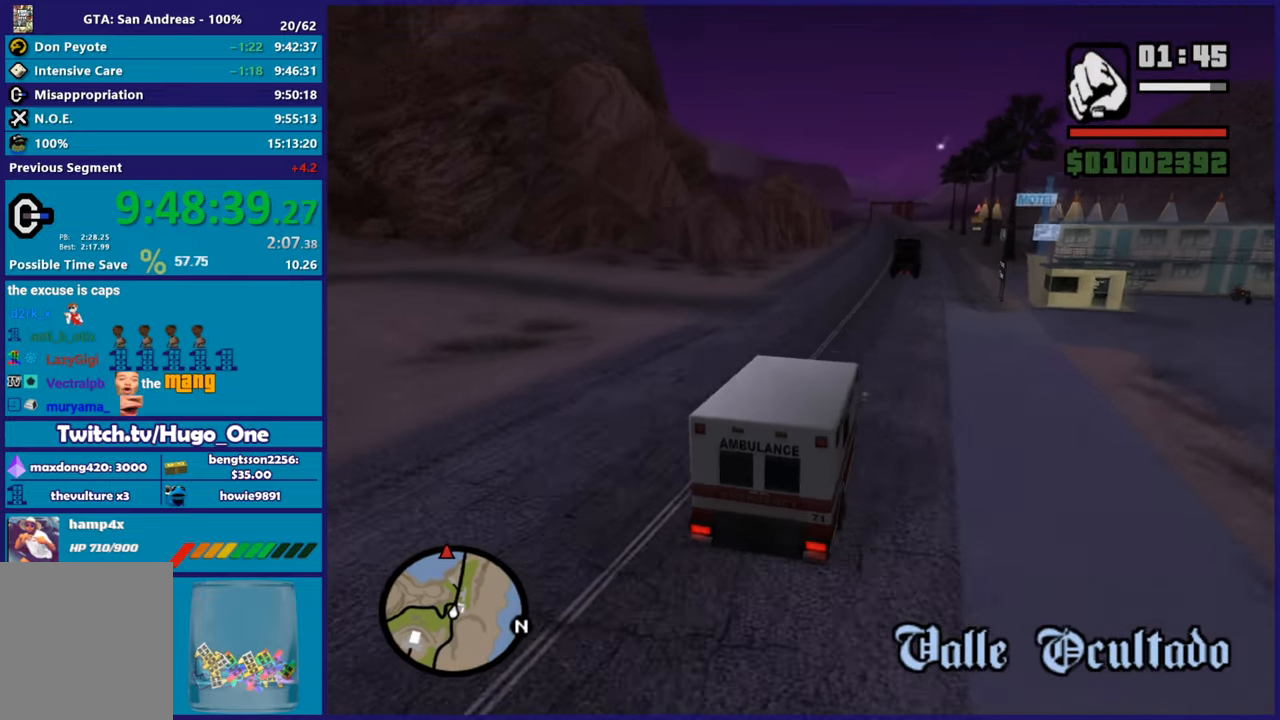
{"buttons": ["R2"], "left_stick": "right", "right_stick": "down-left", "button_events": []}
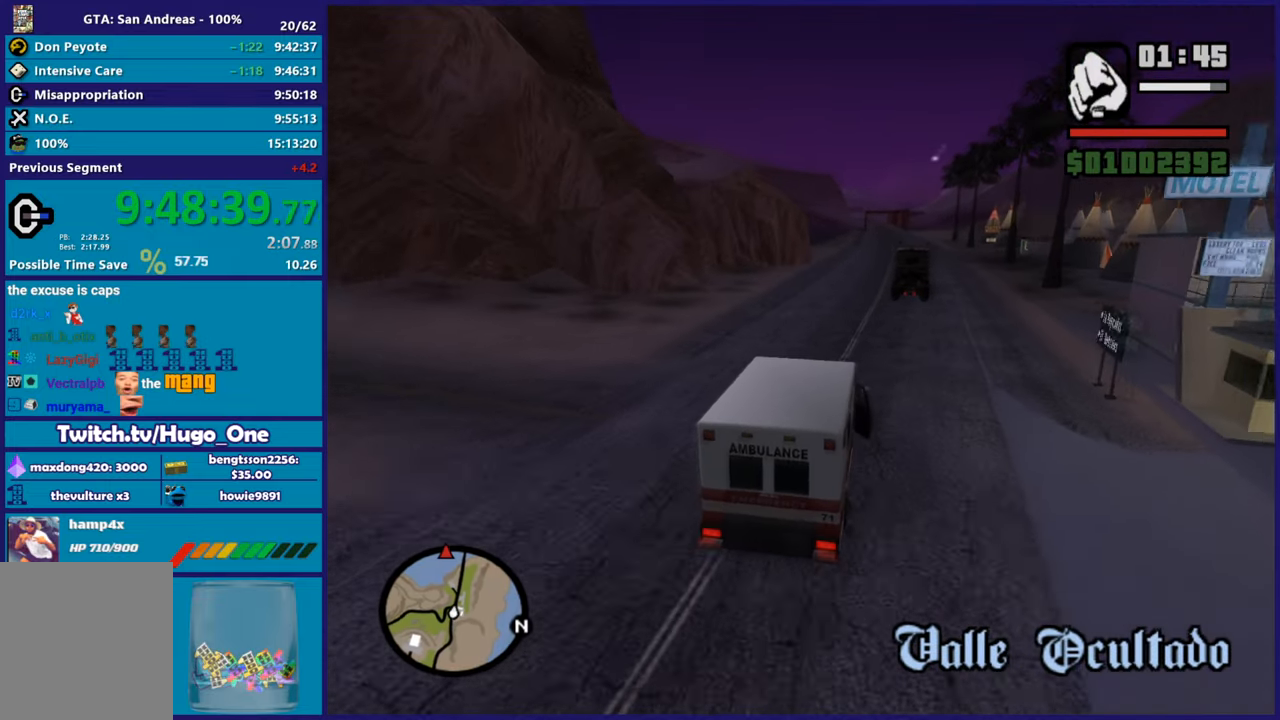
{"buttons": ["R2"], "left_stick": "center", "right_stick": "down-left", "button_events": []}
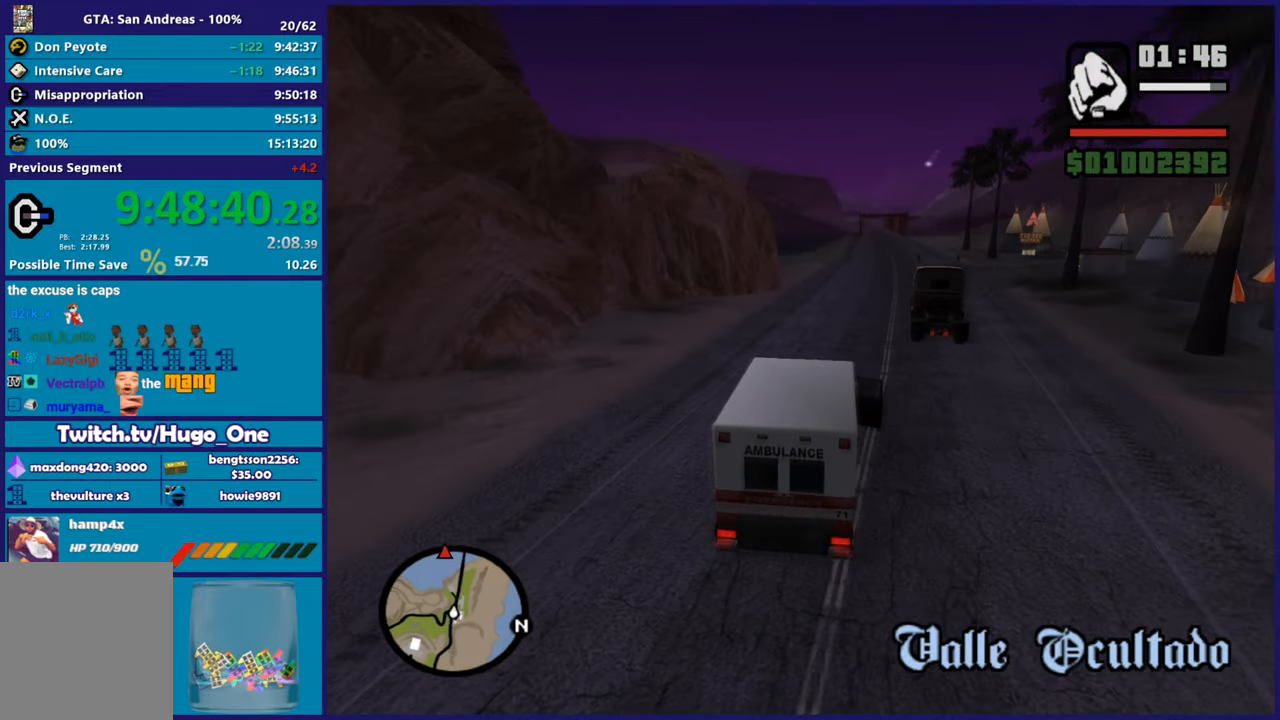
{"buttons": ["R2"], "left_stick": "right", "right_stick": "down-left", "button_events": [[83, "R2", "up"], [166, "R2", "down"]]}
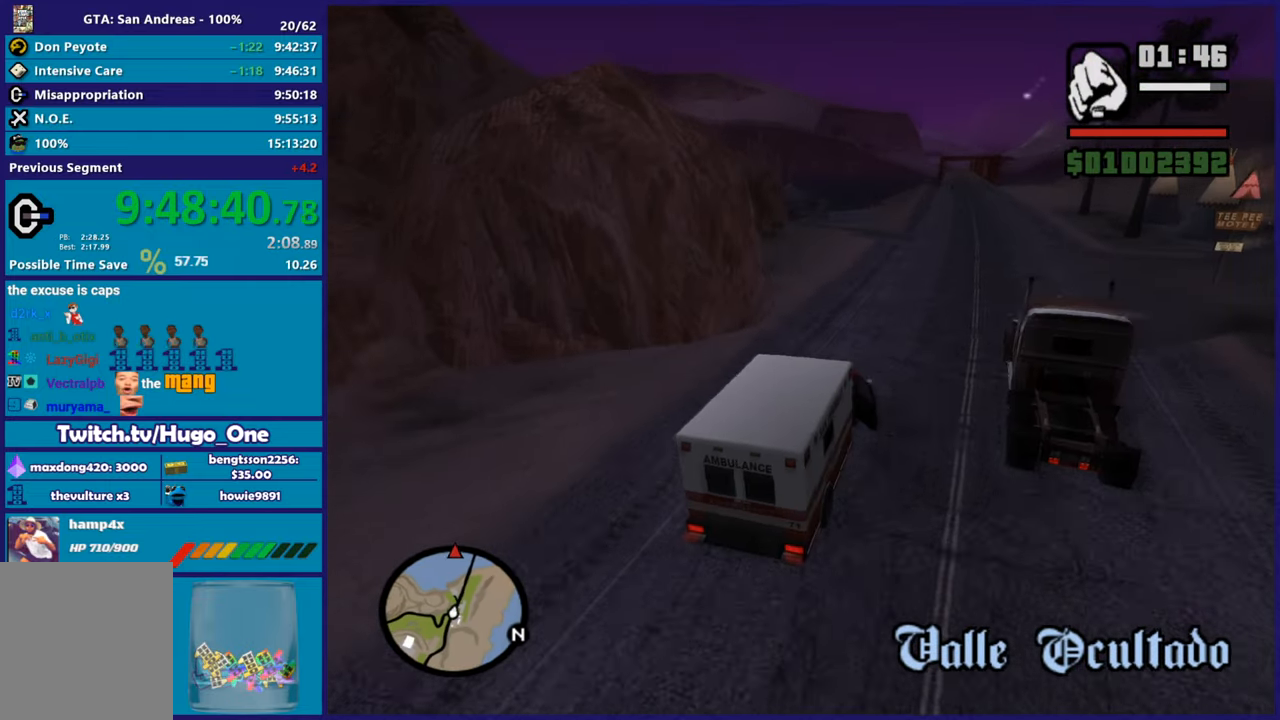
{"buttons": ["R2"], "left_stick": "center", "right_stick": "down-left", "button_events": []}
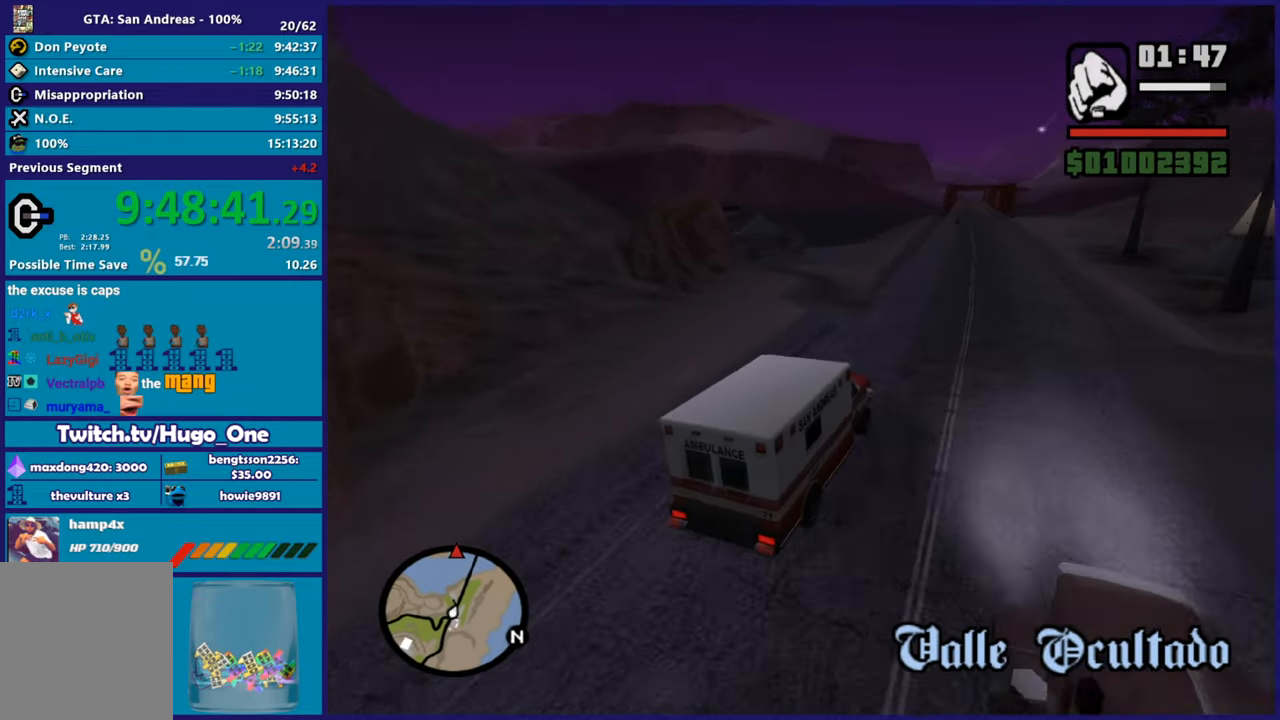
{"buttons": ["R2"], "left_stick": "center", "right_stick": "down-left", "button_events": []}
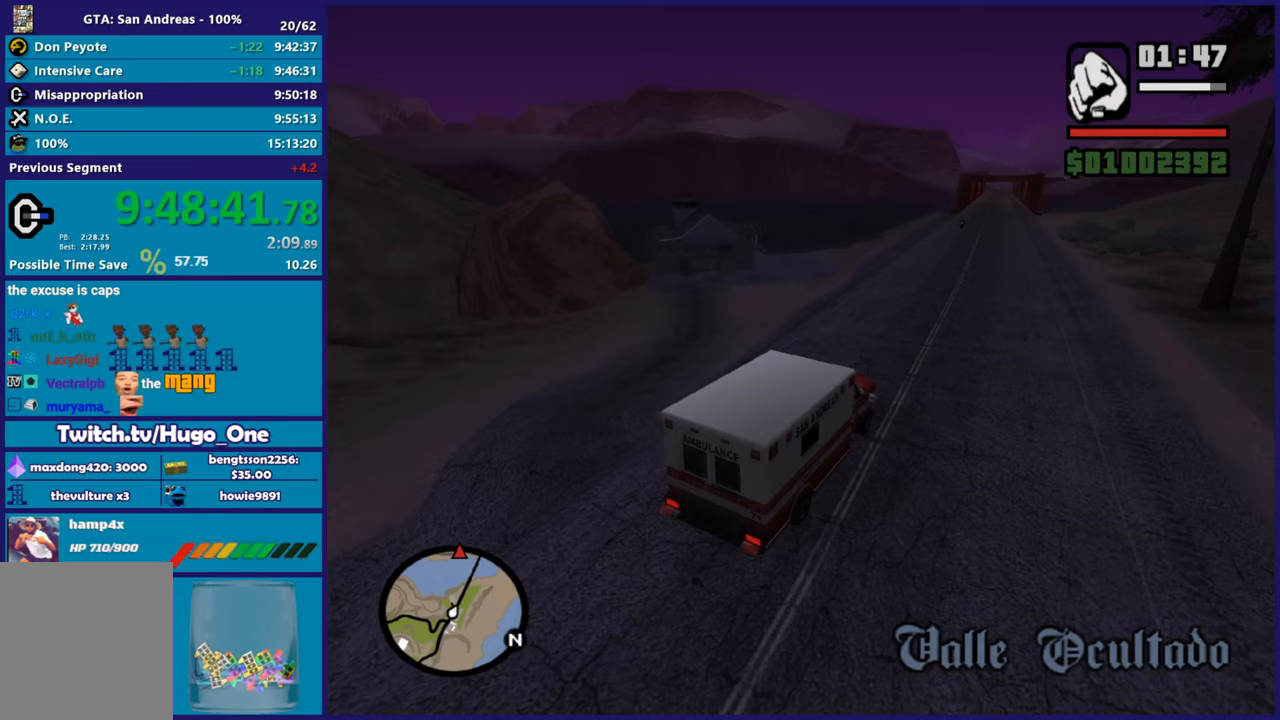
{"buttons": ["R2"], "left_stick": "center", "right_stick": "down-left", "button_events": []}
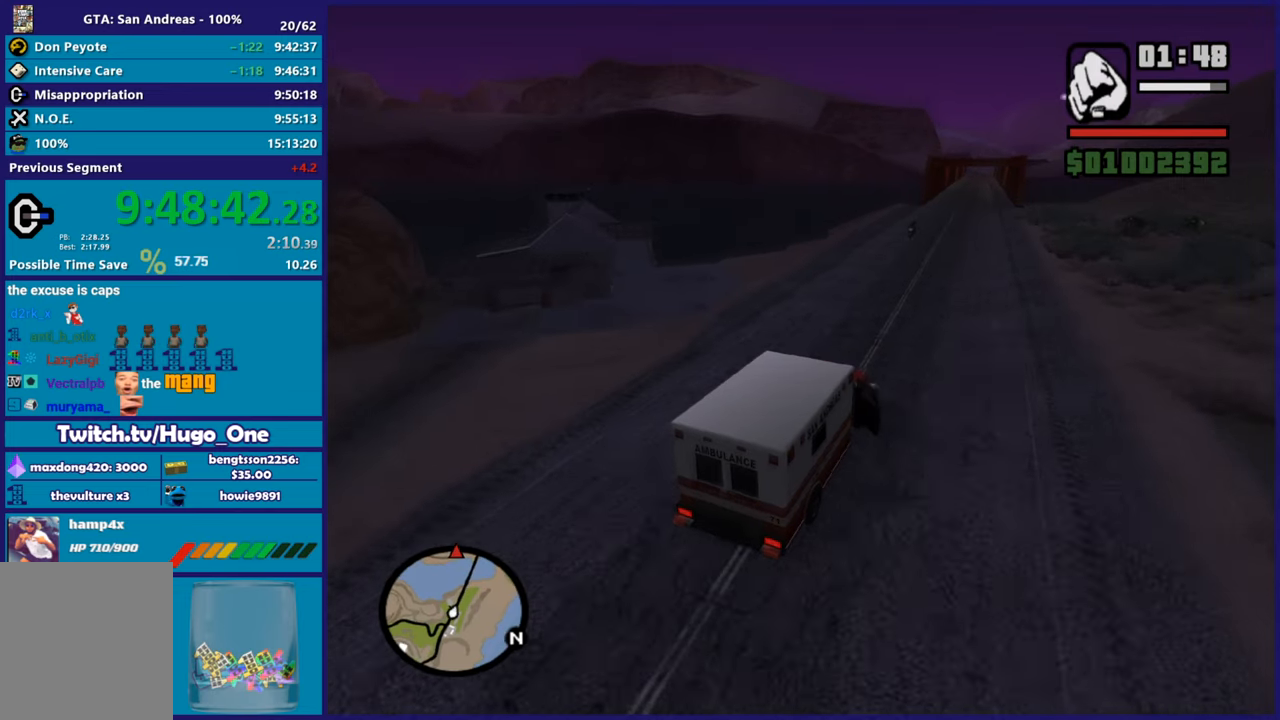
{"buttons": ["R2"], "left_stick": "down-right", "right_stick": "down-left", "button_events": []}
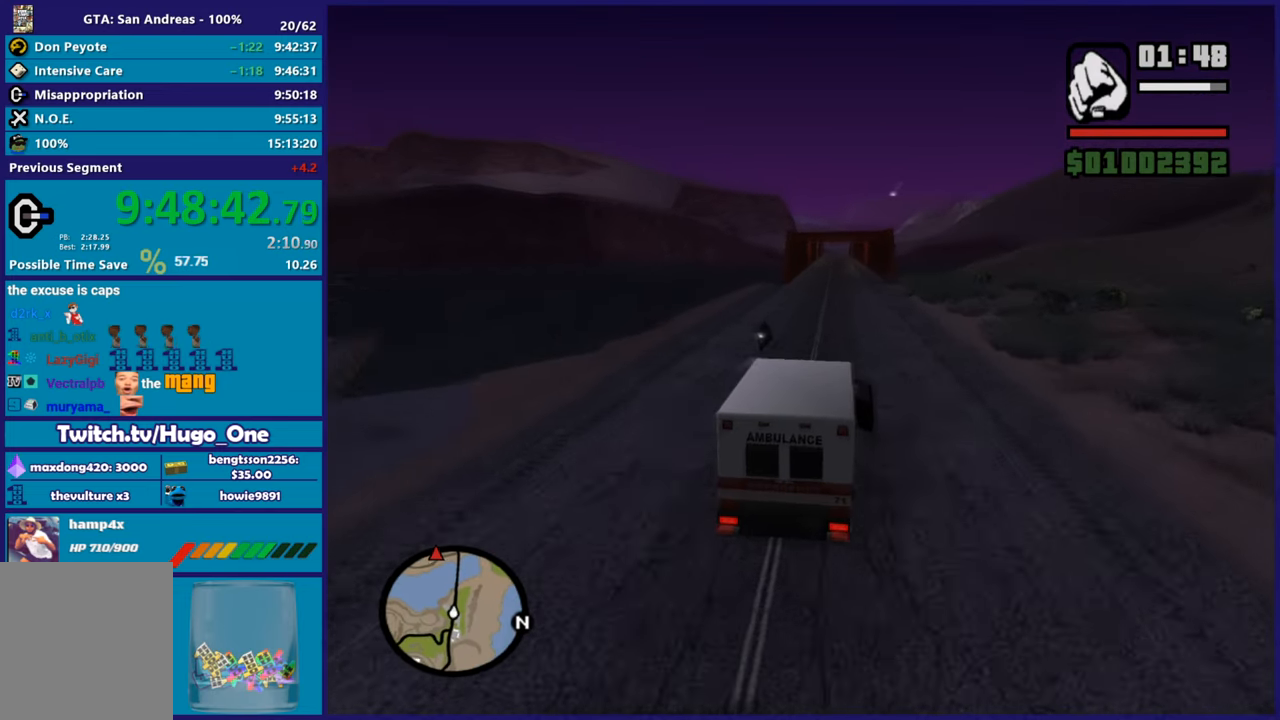
{"buttons": ["R2"], "left_stick": "down-right", "right_stick": "left"}
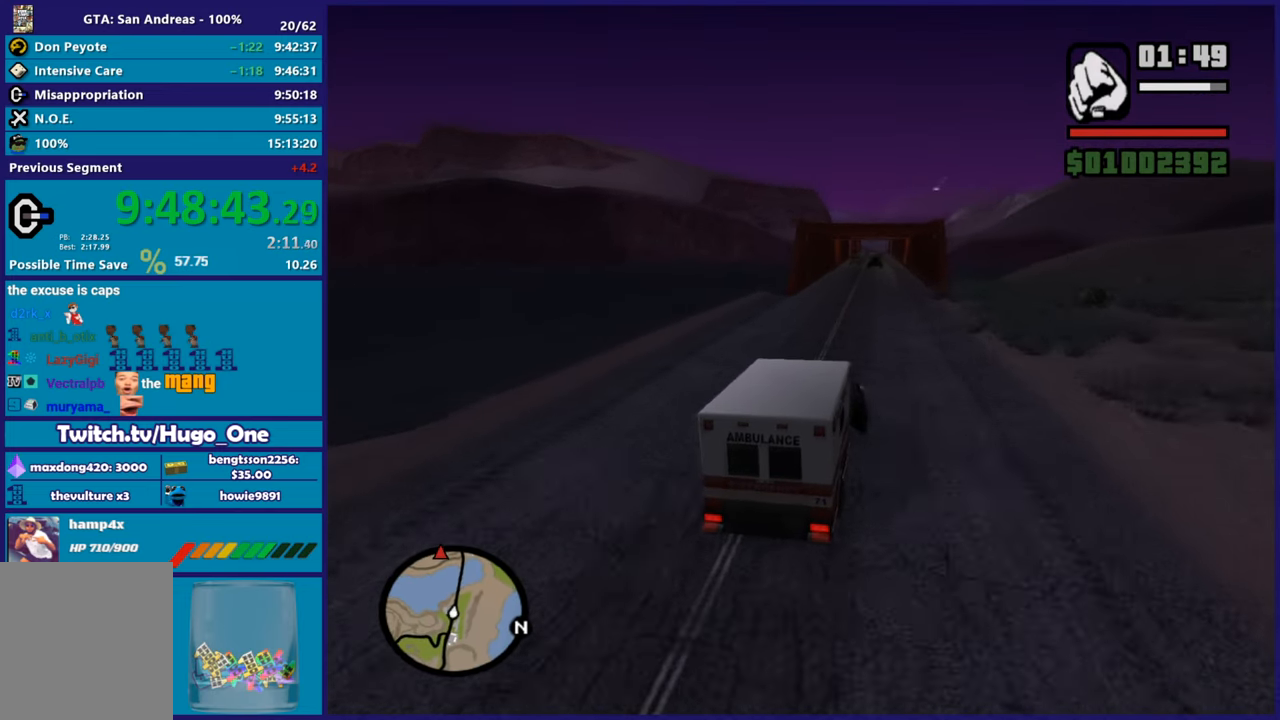
{"buttons": ["R2"], "left_stick": "center", "right_stick": "down-left"}
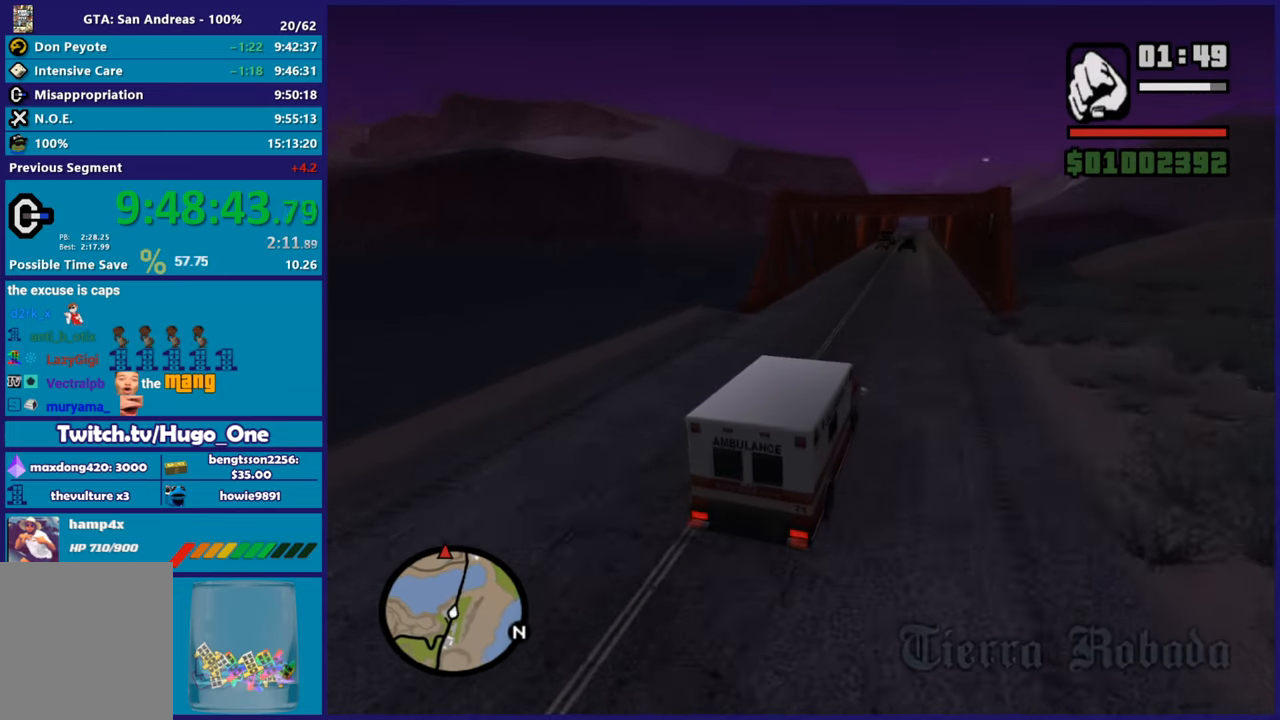
{"buttons": ["R2"], "left_stick": "right", "right_stick": "down-left", "button_events": [[217, "R2", "up"], [367, "R2", "down"]]}
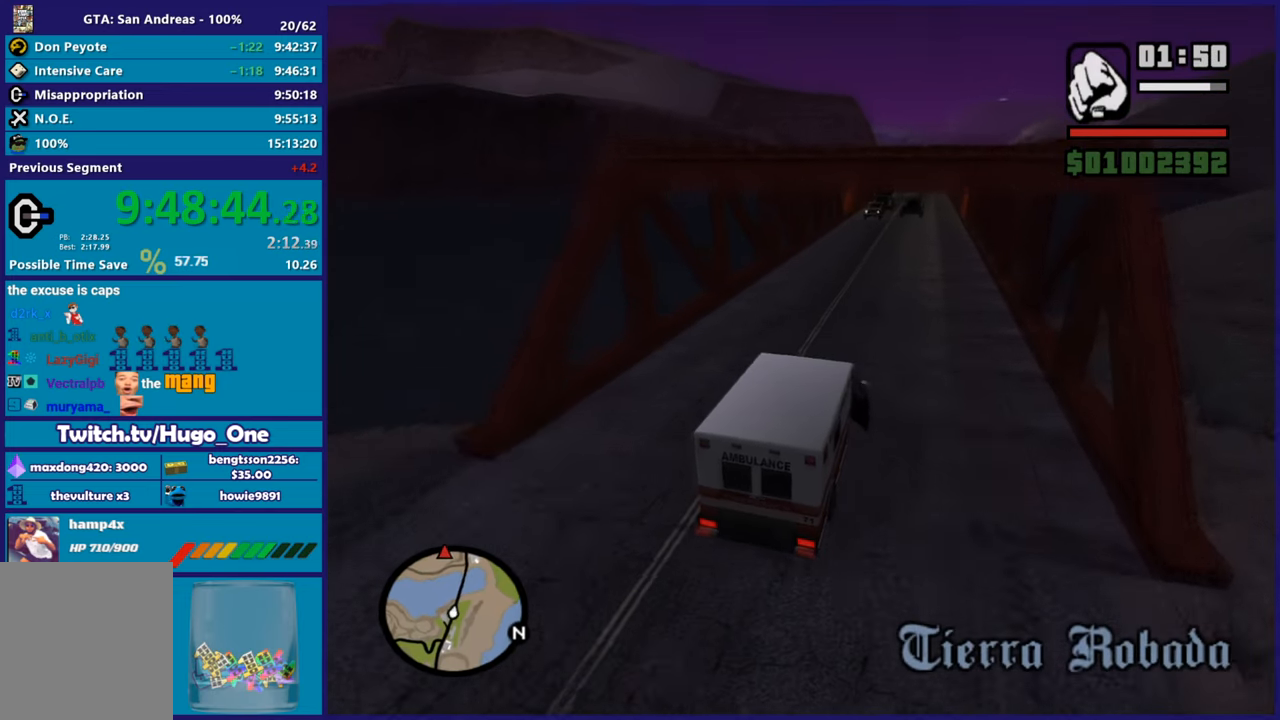
{"buttons": [], "left_stick": "down-right", "right_stick": "down-left", "button_events": [[300, "R2", "up"]]}
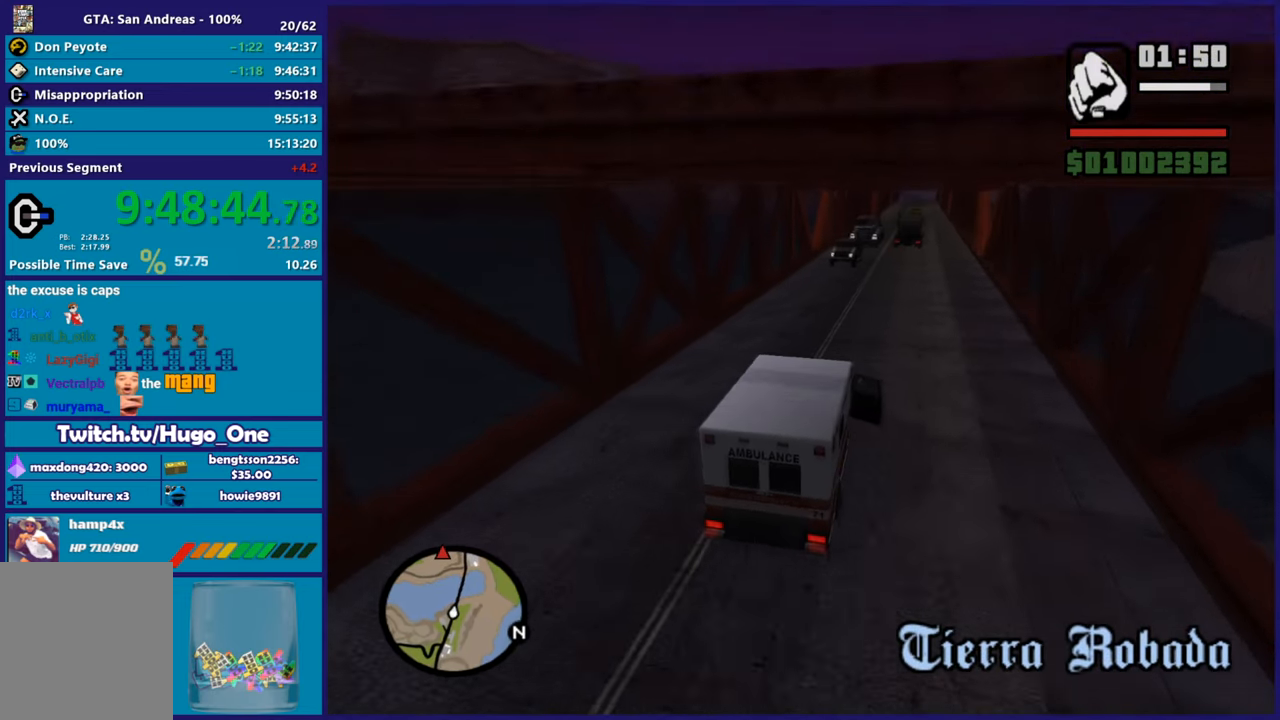
{"buttons": [], "left_stick": "down-right", "right_stick": "down-left", "button_events": []}
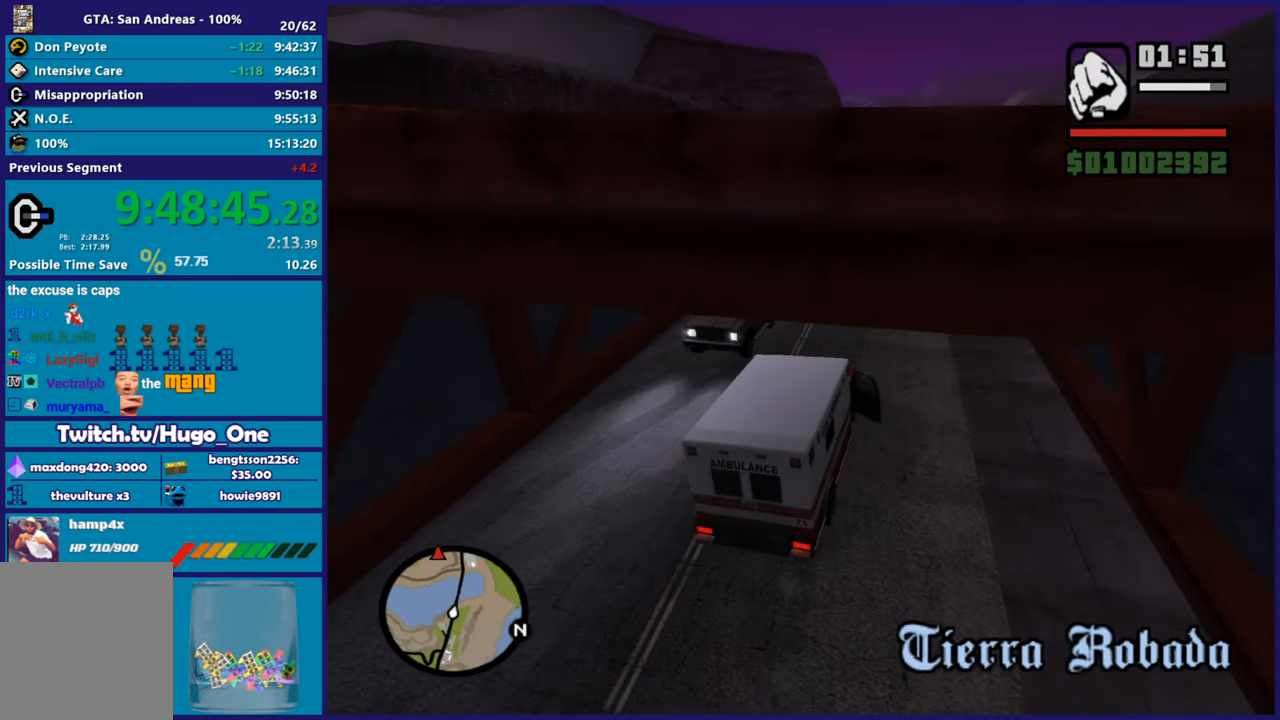
{"buttons": ["R2"], "left_stick": "center", "right_stick": "down-left", "button_events": [[400, "R2", "down"]]}
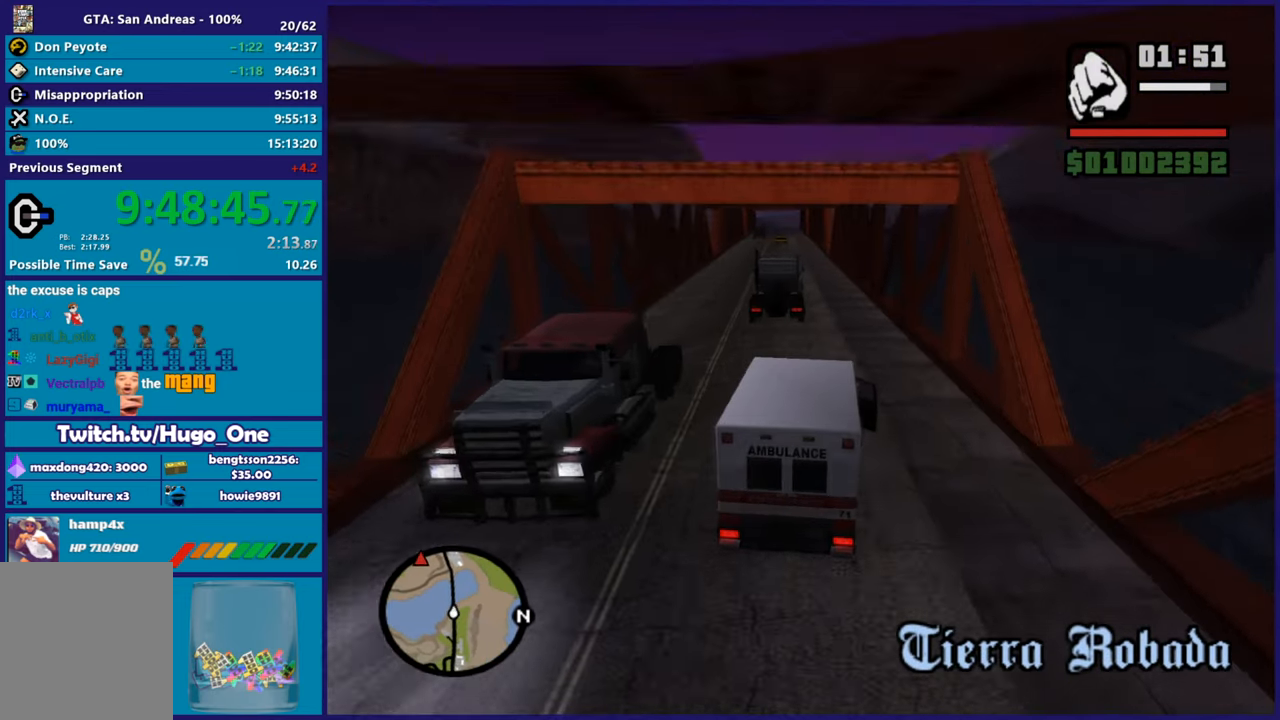
{"buttons": ["R2"], "left_stick": "left", "right_stick": "center", "button_events": [[350, "R2", "up"], [467, "R2", "down"]]}
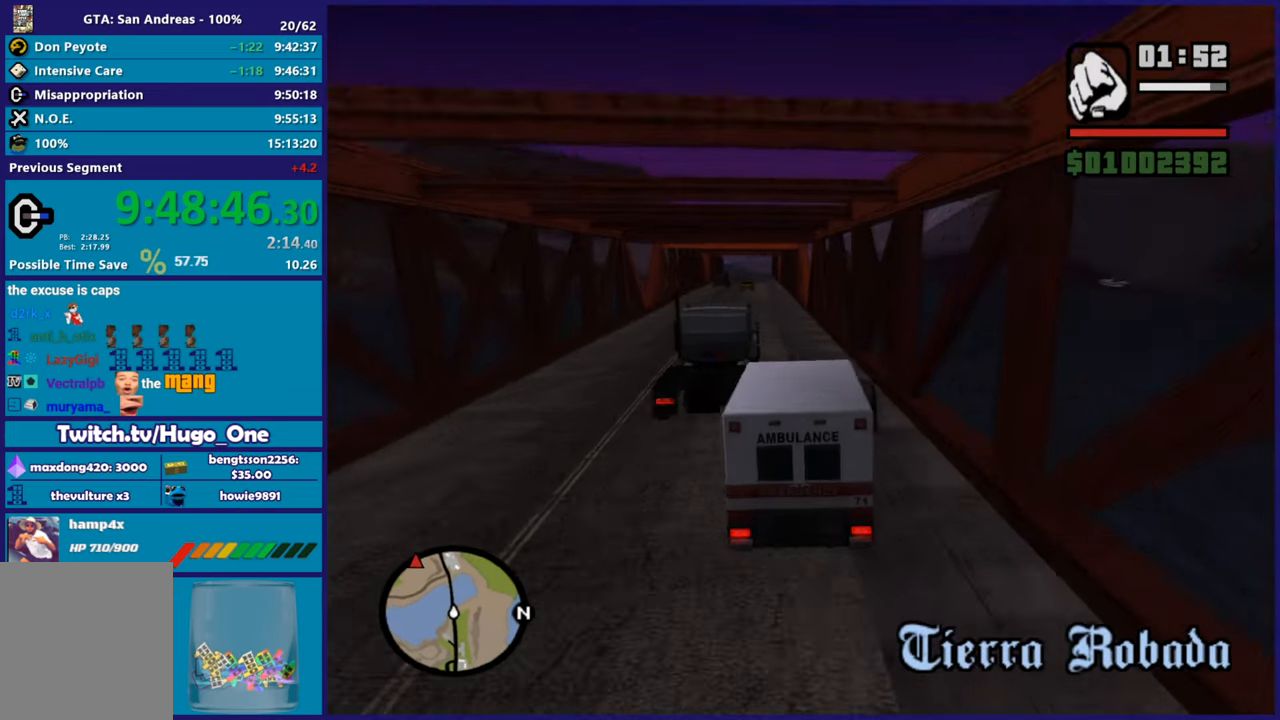
{"buttons": ["R2"], "left_stick": "left", "right_stick": "center", "button_events": []}